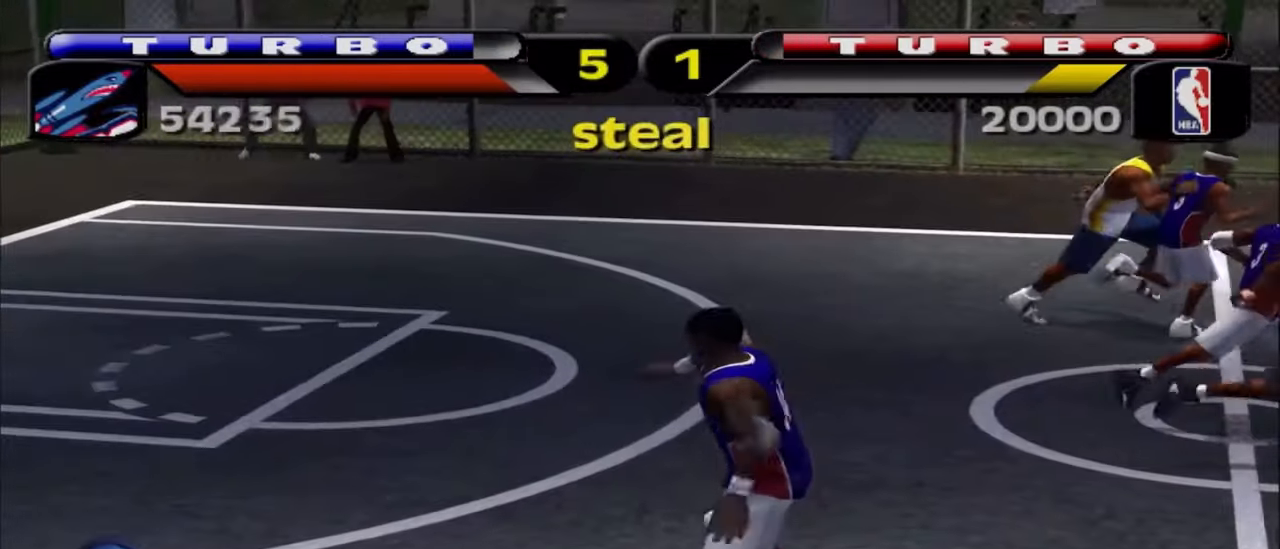
Gameplay with a controller (PlayStation layout); each line is a JSON object with the inputs held at the frame after it. "events" lists button and stick changes between this image and that frame as [ms after this image, input, new state], when the widget could be followed in between. Not read: L1.
{"buttons": [], "left_stick": "left", "right_stick": "center", "events": [[33, "CROSS", "up"]]}
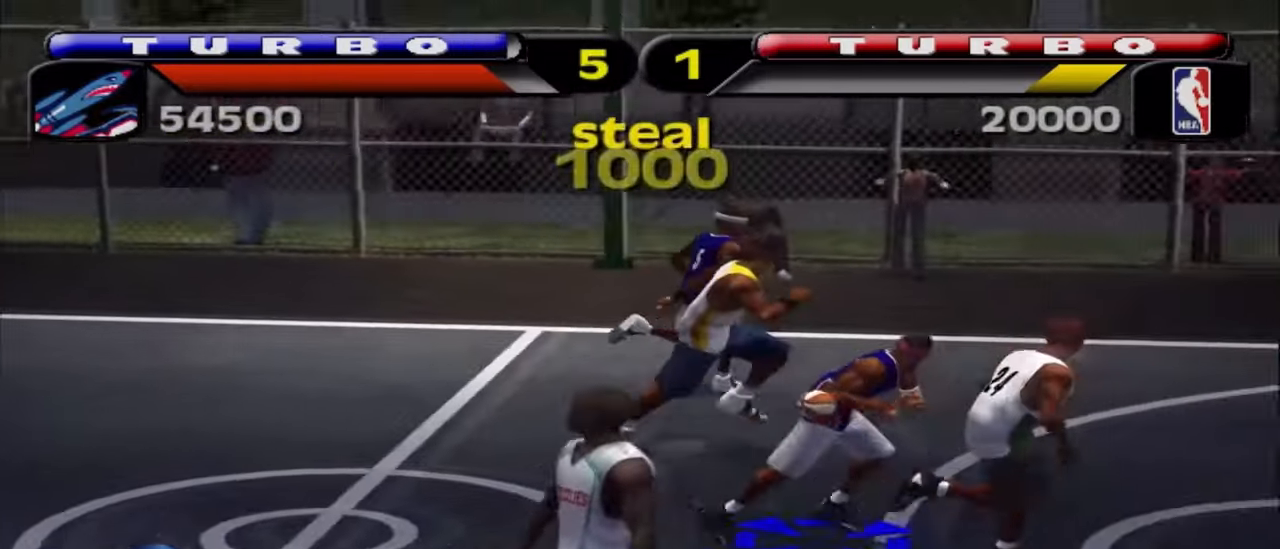
{"buttons": [], "left_stick": "left", "right_stick": "center", "events": []}
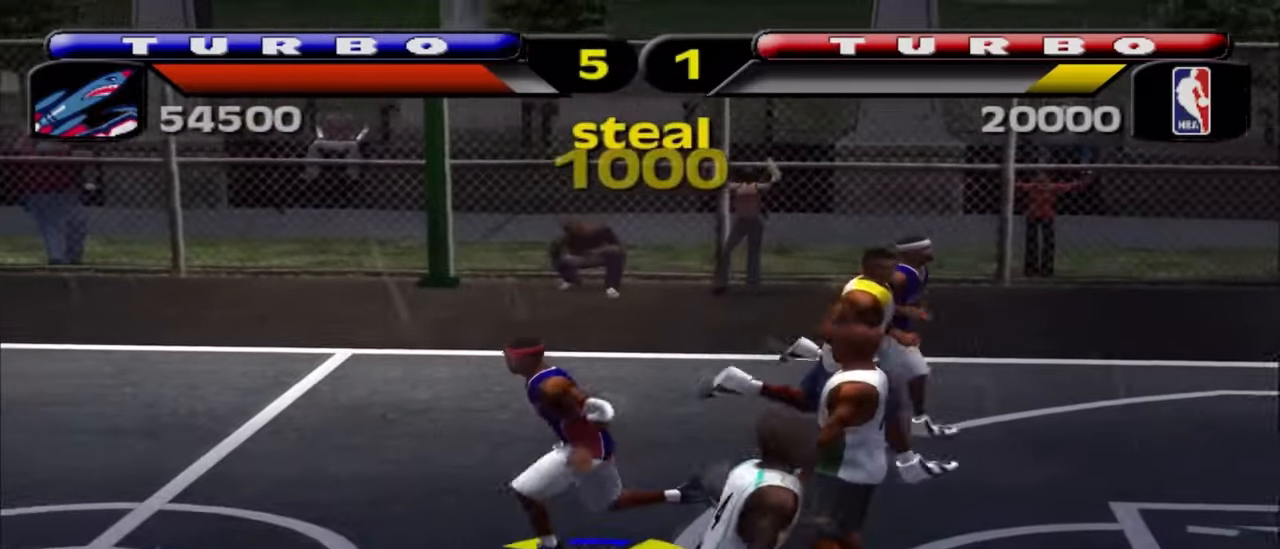
{"buttons": [], "left_stick": "left", "right_stick": "center", "events": []}
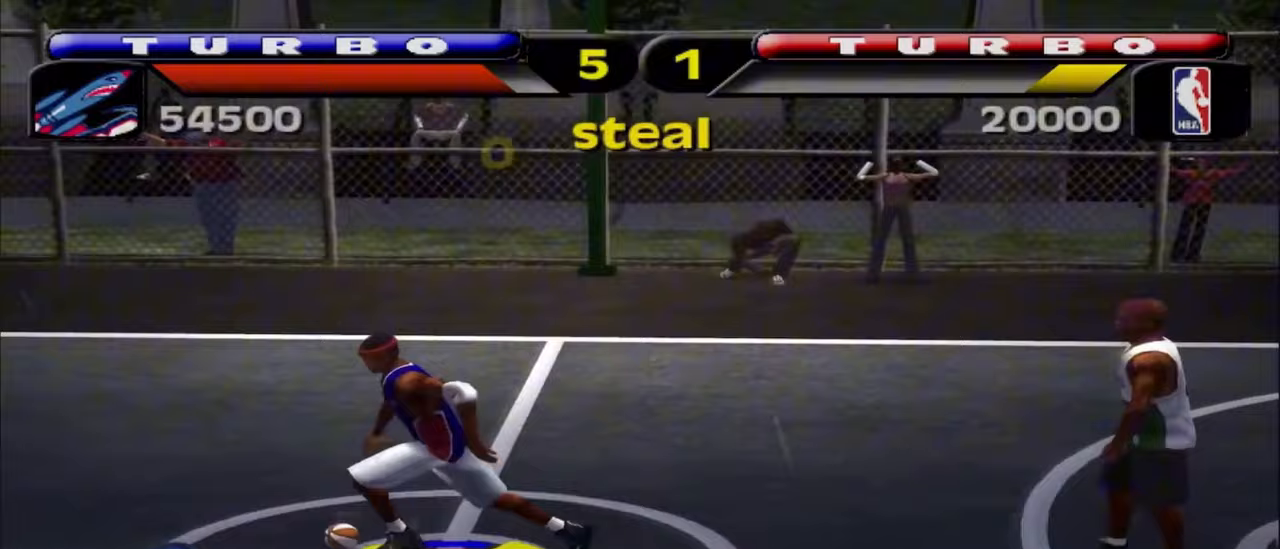
{"buttons": [], "left_stick": "left", "right_stick": "center", "events": []}
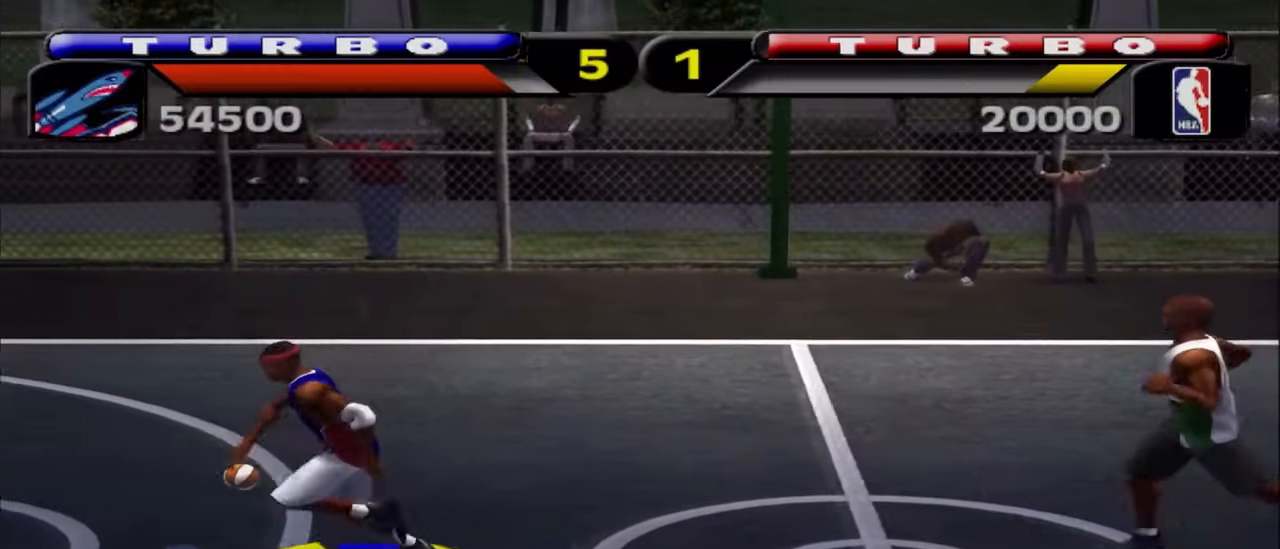
{"buttons": [], "left_stick": "right", "right_stick": "center", "events": [[500, "left_stick", "right"]]}
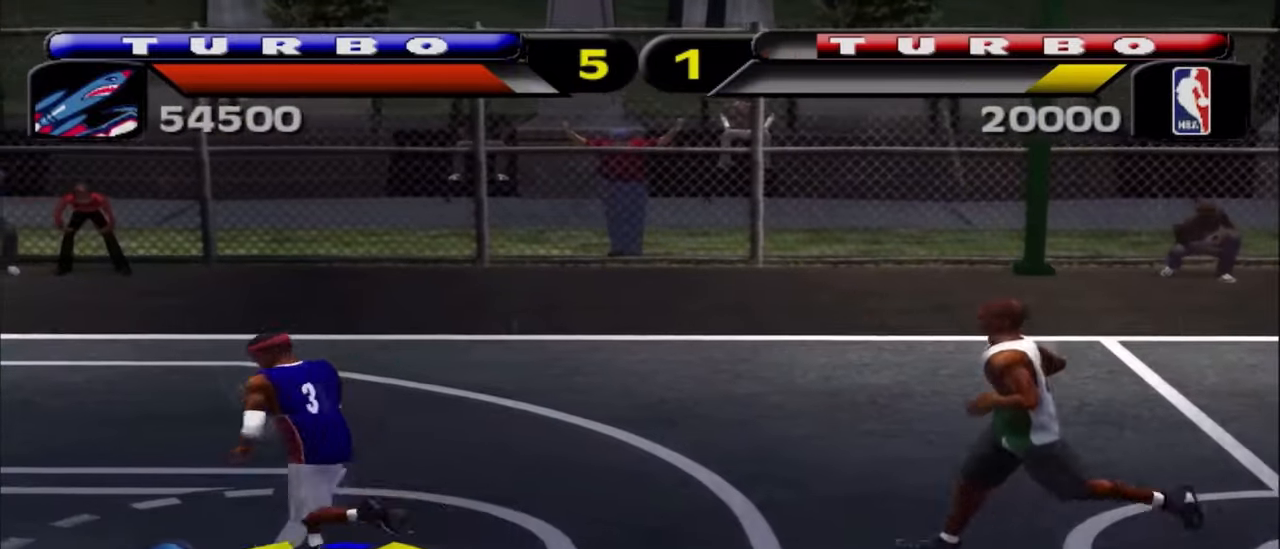
{"buttons": ["SQUARE", "L2"], "left_stick": "right", "right_stick": "center", "events": [[267, "left_stick", "down-right"], [300, "L2", "down"], [367, "L3", "down"], [383, "SQUARE", "down"], [433, "left_stick", "right"], [467, "L3", "up"]]}
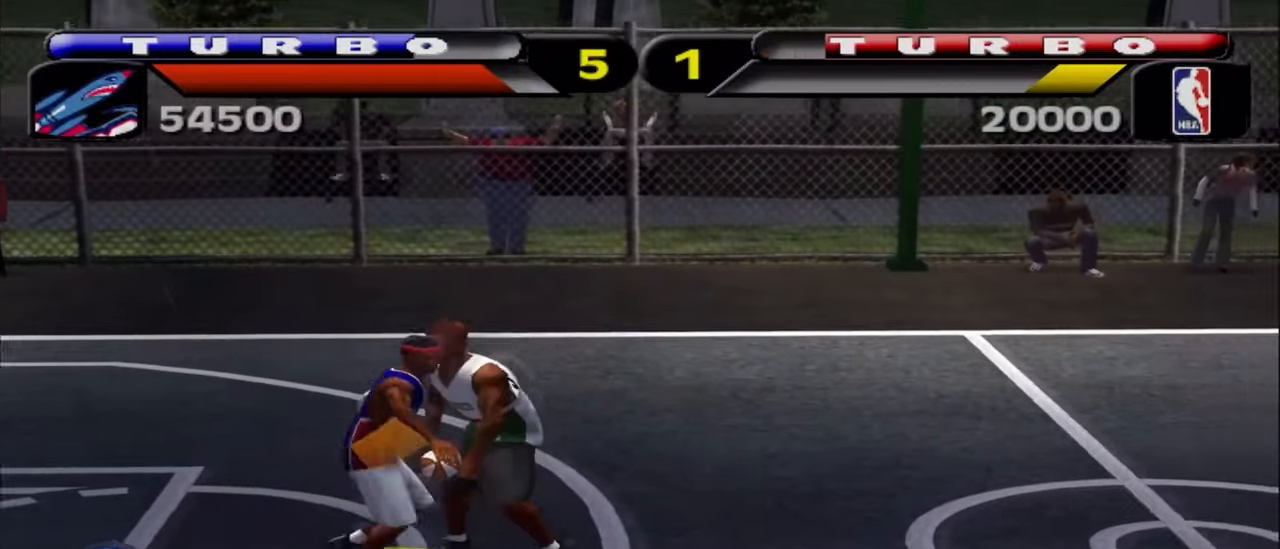
{"buttons": [], "left_stick": "center", "right_stick": "center", "events": [[17, "SQUARE", "up"], [50, "L2", "up"], [67, "SQUARE", "down"], [100, "left_stick", "center"], [133, "L2", "down"], [167, "SQUARE", "up"], [200, "L2", "up"], [217, "SQUARE", "down"], [267, "left_stick", "down-right"], [350, "SQUARE", "up"], [400, "left_stick", "center"]]}
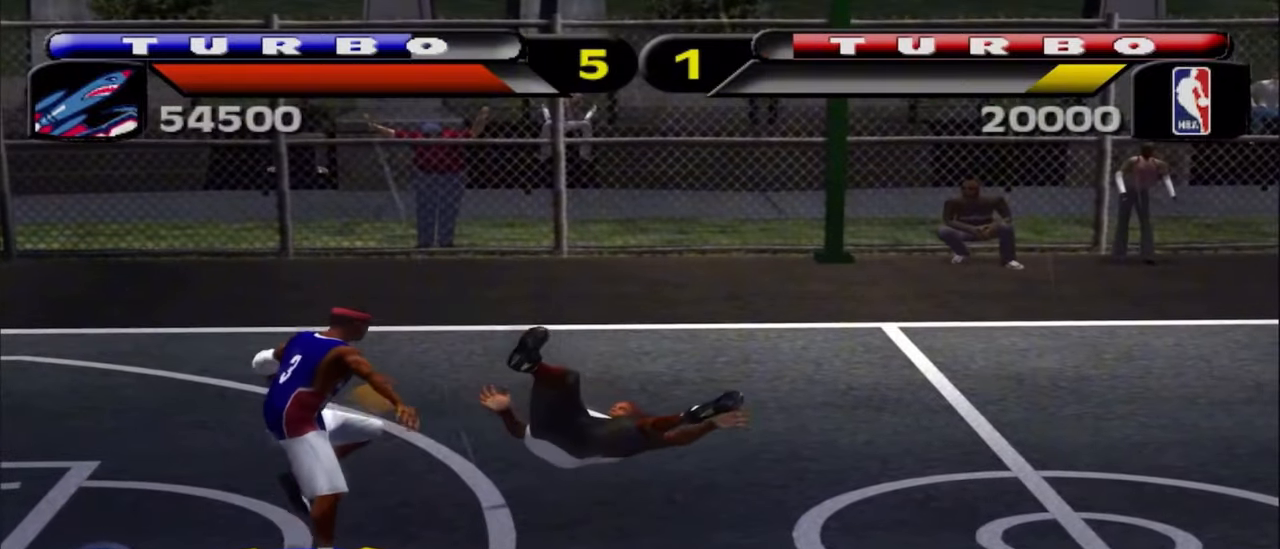
{"buttons": ["R1"], "left_stick": "down-right", "right_stick": "center", "events": [[333, "left_stick", "down-right"], [483, "R1", "down"]]}
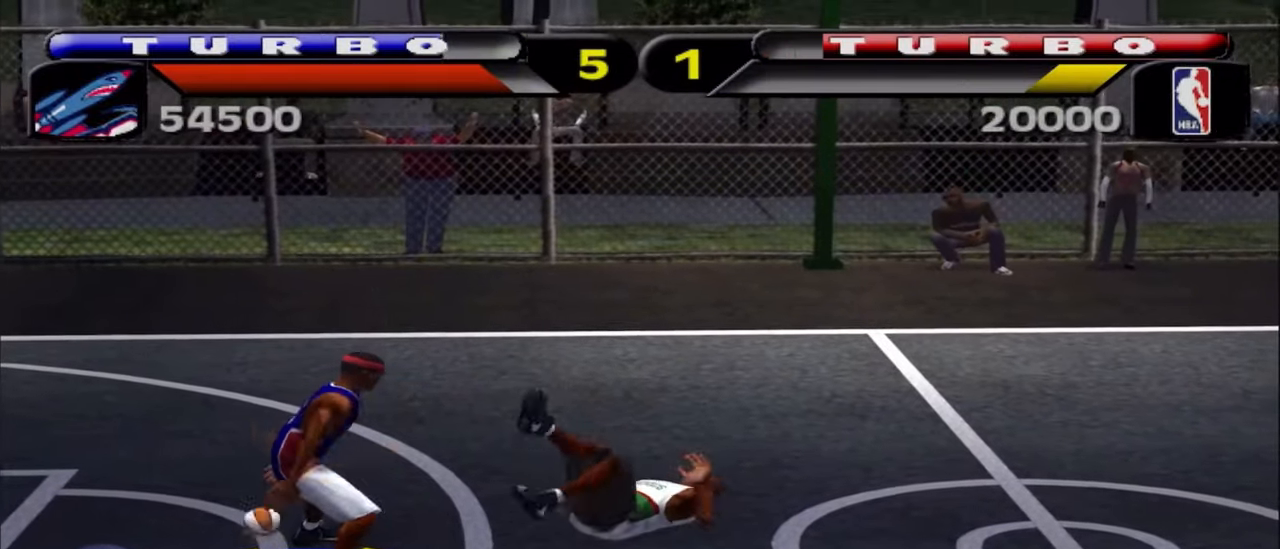
{"buttons": [], "left_stick": "right", "right_stick": "center", "events": [[50, "R1", "up"], [400, "left_stick", "right"]]}
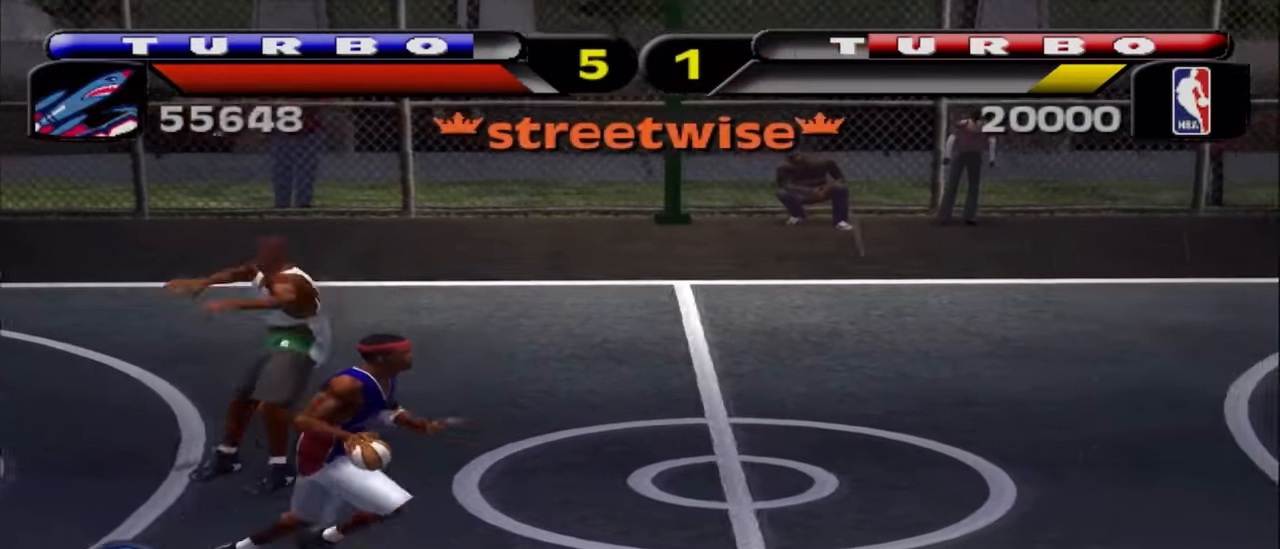
{"buttons": [], "left_stick": "center", "right_stick": "center", "events": [[250, "left_stick", "center"]]}
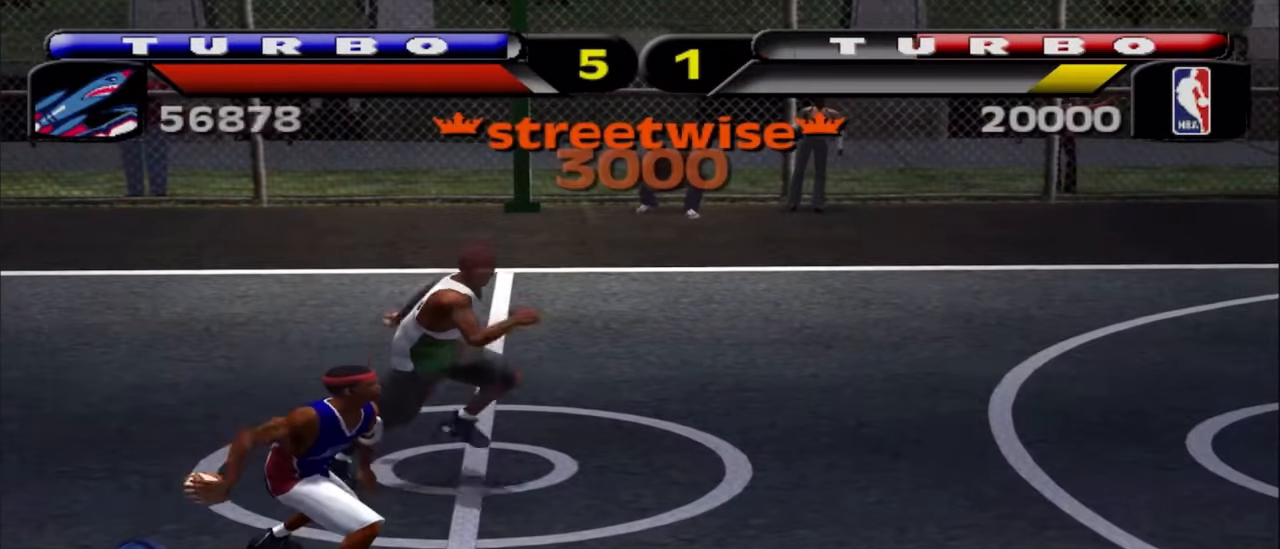
{"buttons": [], "left_stick": "down-right", "right_stick": "center", "events": [[283, "left_stick", "down-right"]]}
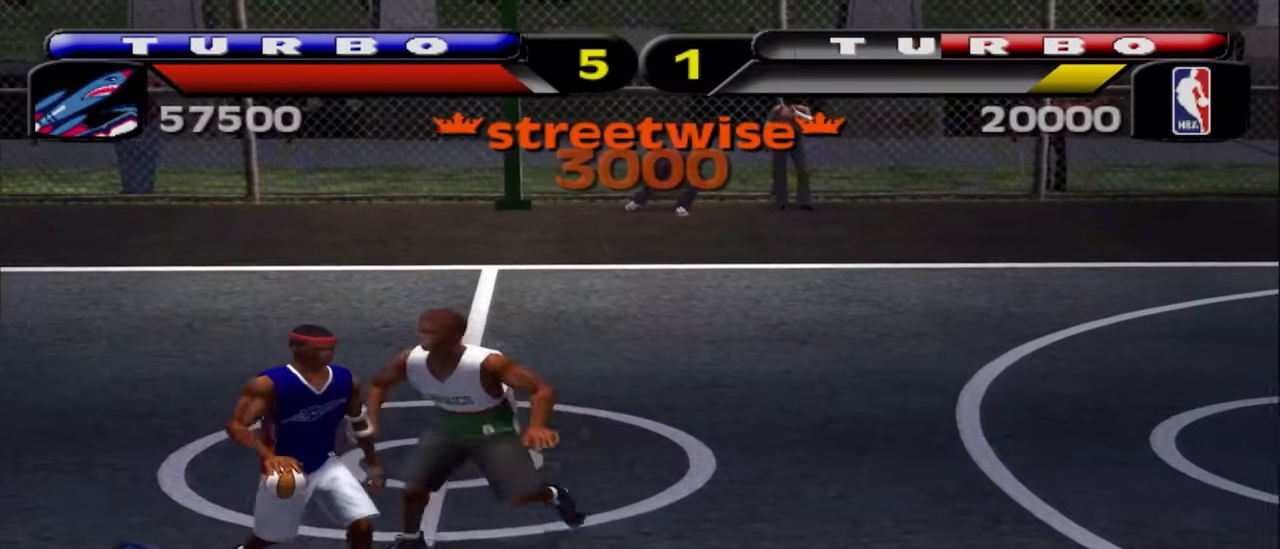
{"buttons": [], "left_stick": "down-right", "right_stick": "center", "events": []}
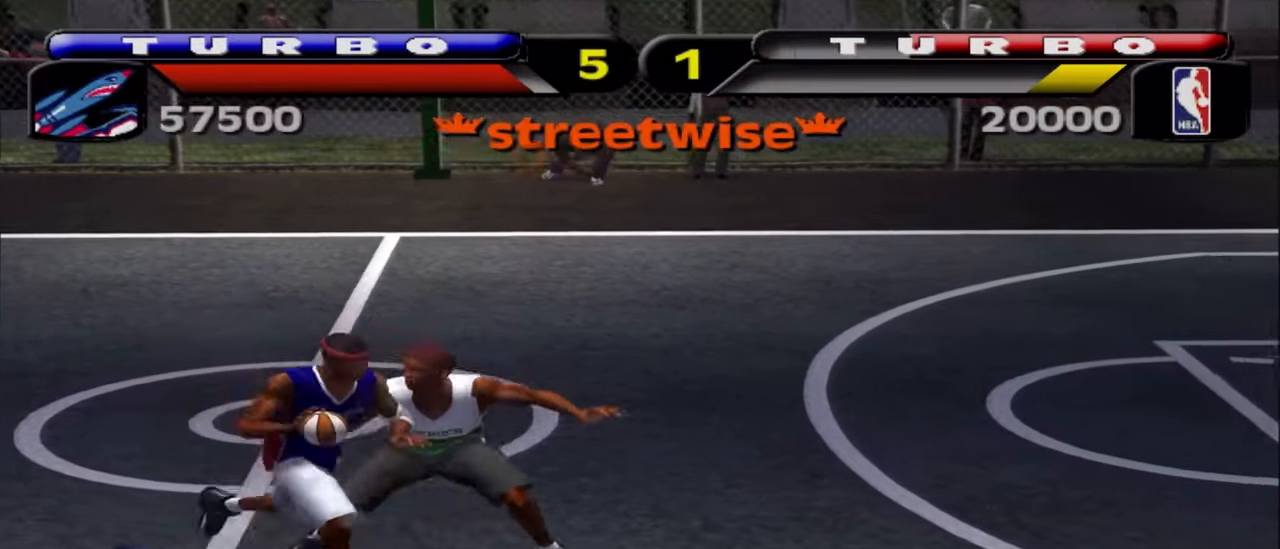
{"buttons": [], "left_stick": "down-right", "right_stick": "center", "events": []}
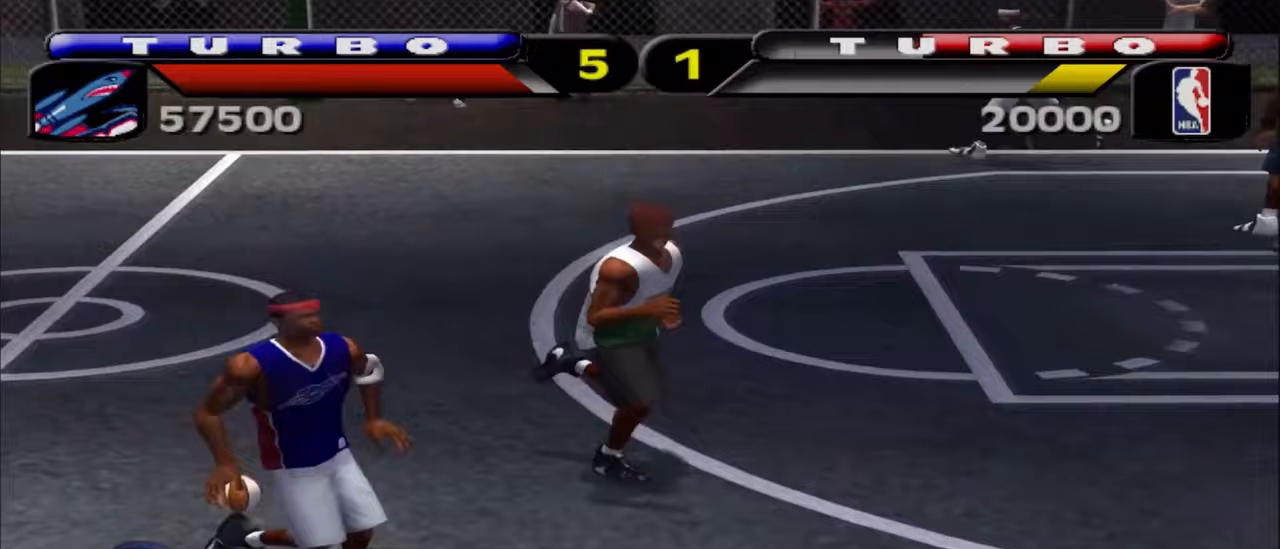
{"buttons": [], "left_stick": "up-right", "right_stick": "center", "events": [[317, "left_stick", "right"], [417, "R1", "down"], [450, "left_stick", "up-right"], [483, "R1", "up"]]}
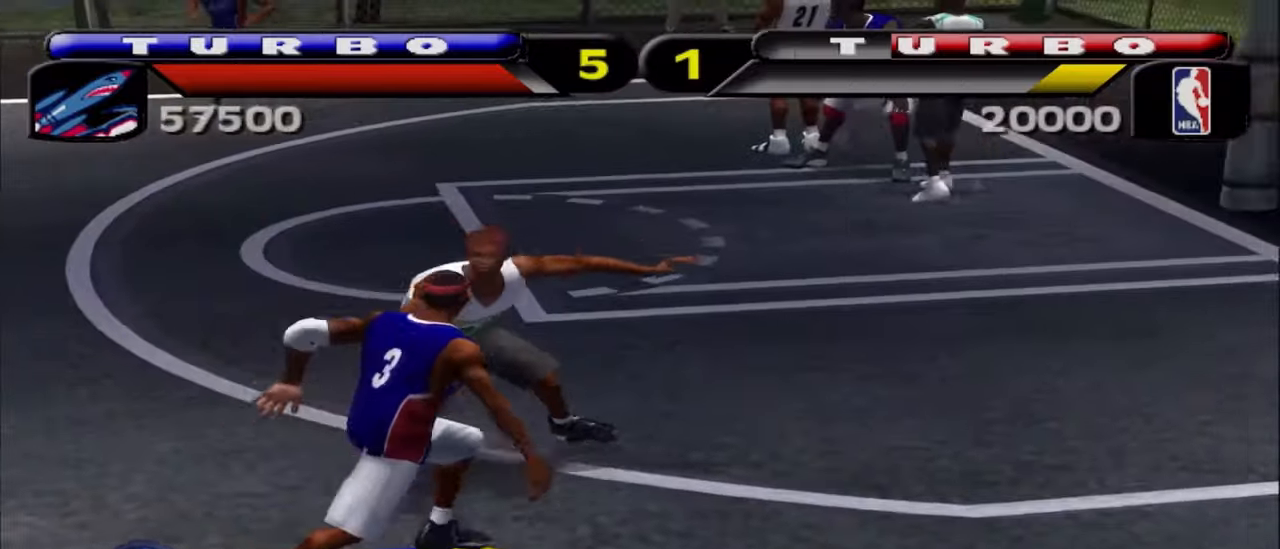
{"buttons": [], "left_stick": "center", "right_stick": "center", "events": [[17, "L2", "down"], [33, "SQUARE", "down"], [250, "SQUARE", "up"], [300, "L2", "up"], [383, "left_stick", "center"]]}
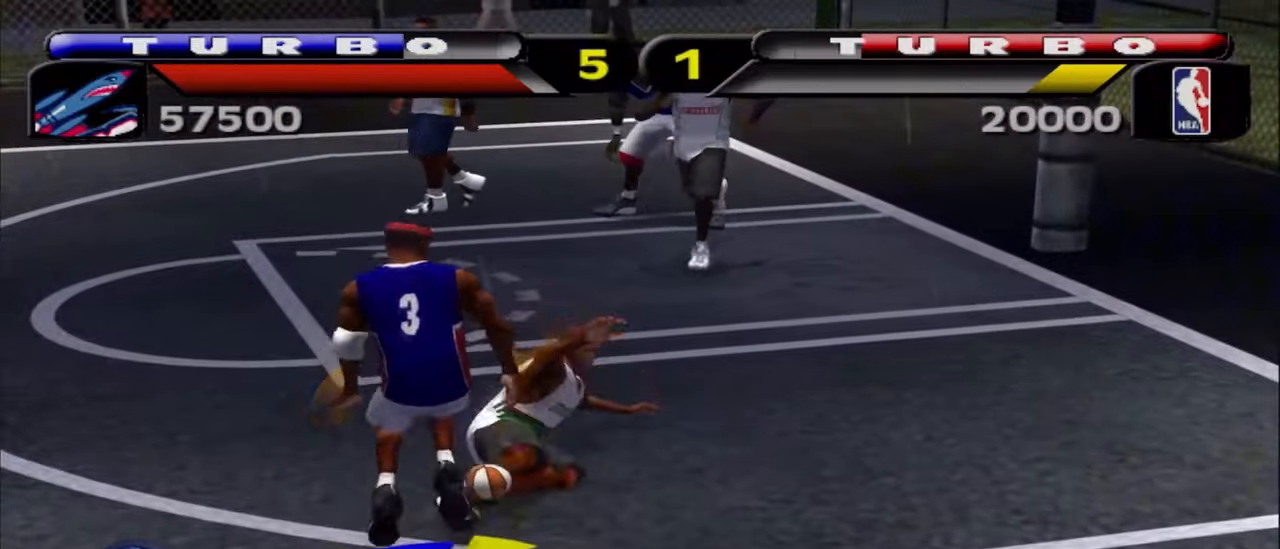
{"buttons": [], "left_stick": "down-left", "right_stick": "center", "events": [[450, "left_stick", "down-left"]]}
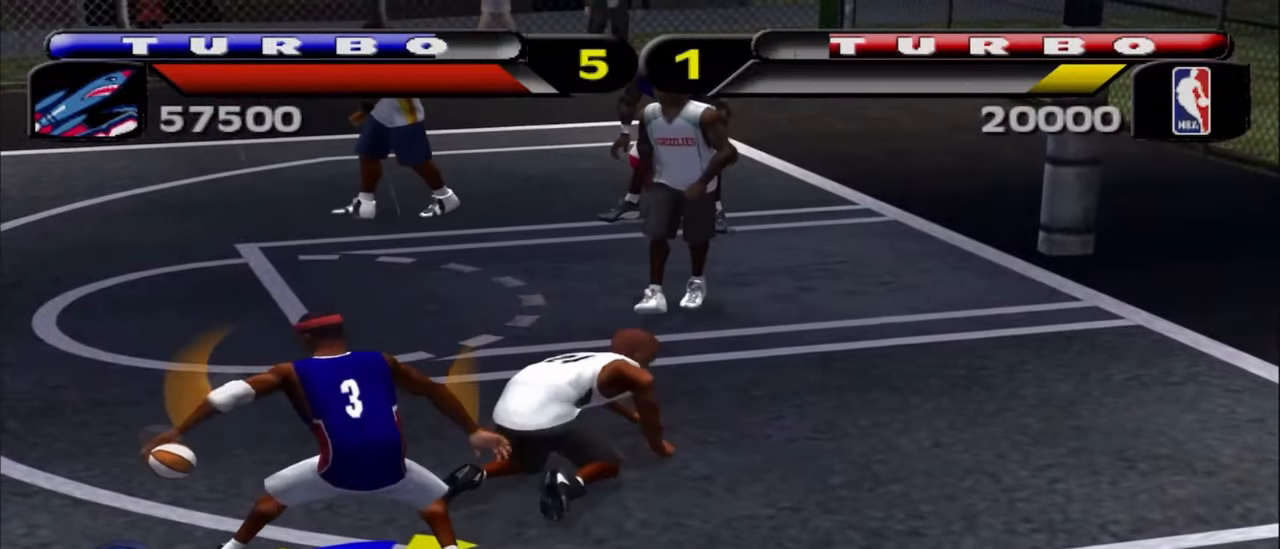
{"buttons": [], "left_stick": "down-right", "right_stick": "center", "events": [[283, "left_stick", "down"], [450, "left_stick", "down-right"]]}
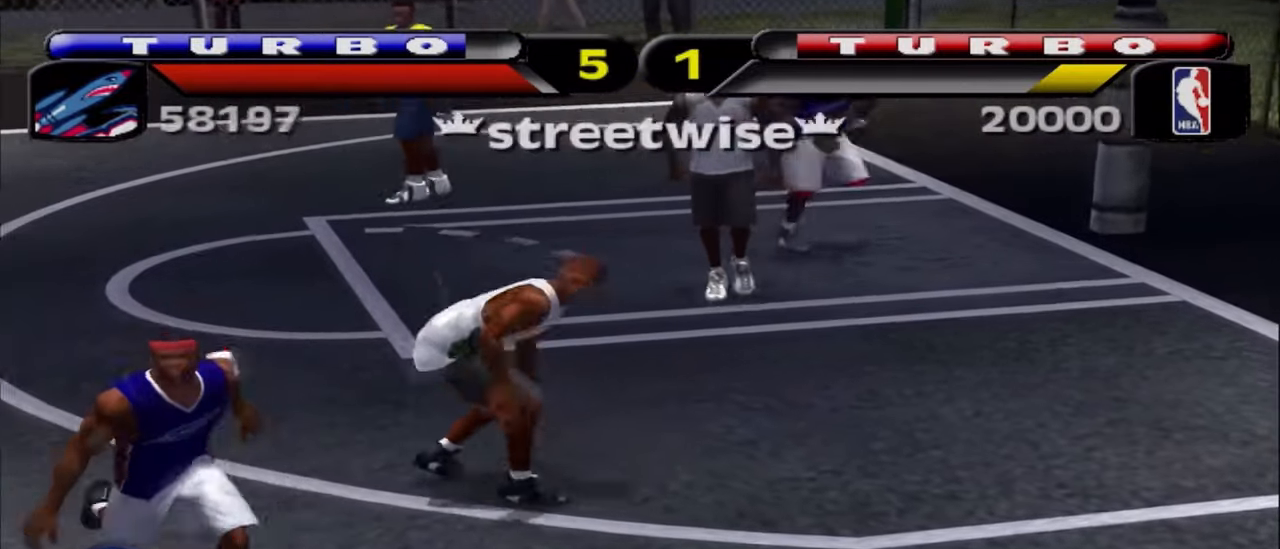
{"buttons": ["L2"], "left_stick": "up-right", "right_stick": "center", "events": [[133, "left_stick", "center"], [450, "left_stick", "up-right"], [500, "L2", "down"]]}
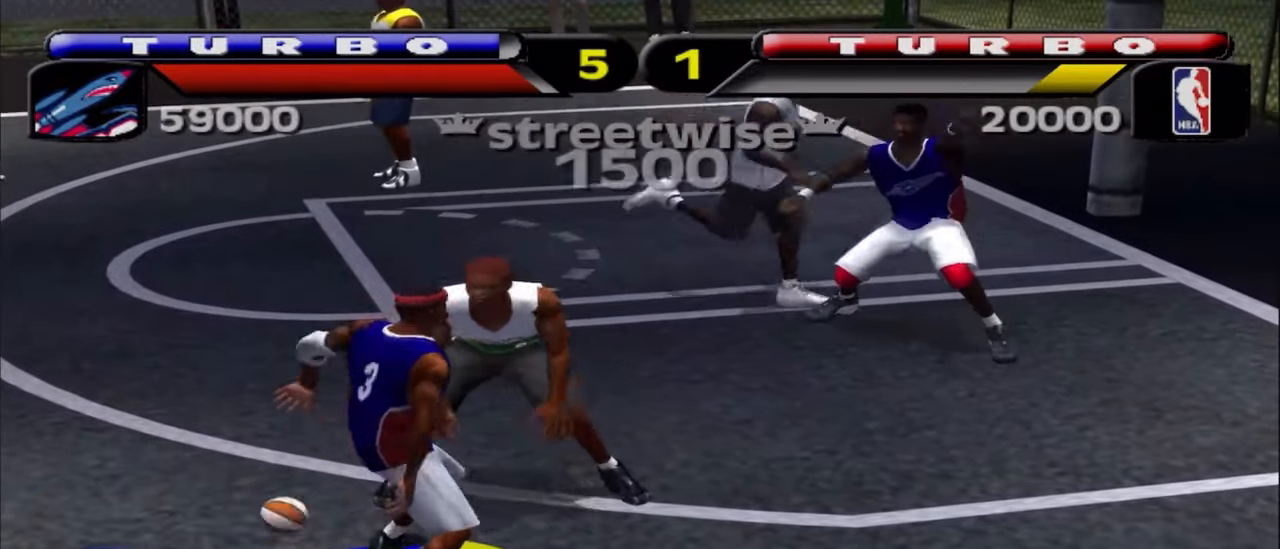
{"buttons": [], "left_stick": "center", "right_stick": "center", "events": [[33, "R2", "down"], [50, "R1", "down"], [67, "SQUARE", "down"], [150, "R1", "up"], [200, "R1", "down"], [233, "L2", "up"], [233, "SQUARE", "up"], [267, "R2", "up"], [300, "left_stick", "center"], [433, "R1", "up"]]}
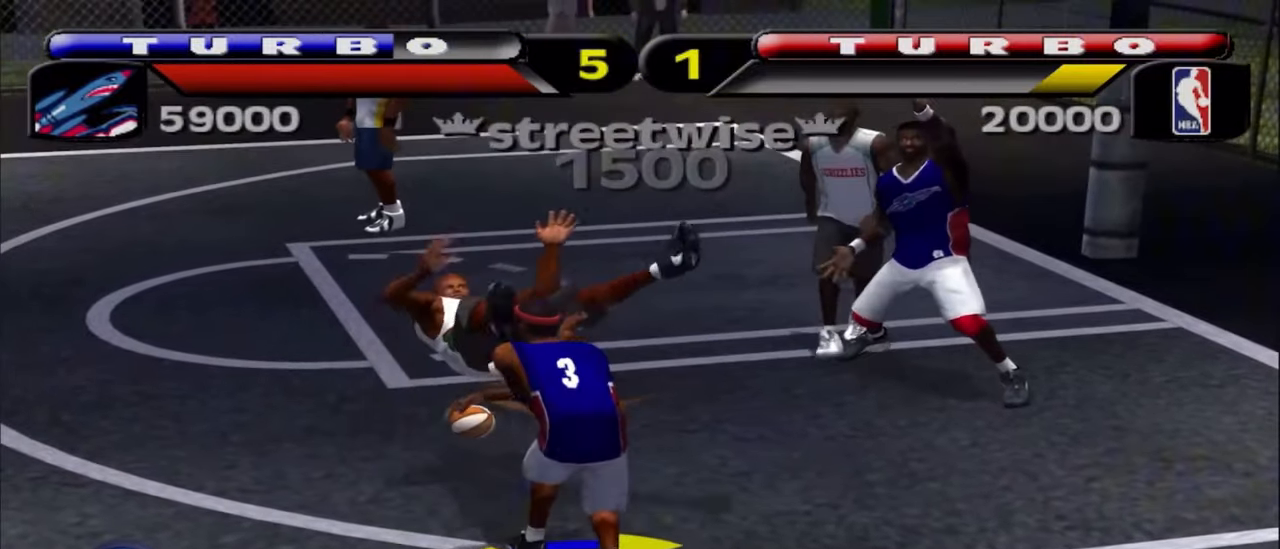
{"buttons": [], "left_stick": "center", "right_stick": "center", "events": [[117, "R1", "down"], [400, "R1", "up"]]}
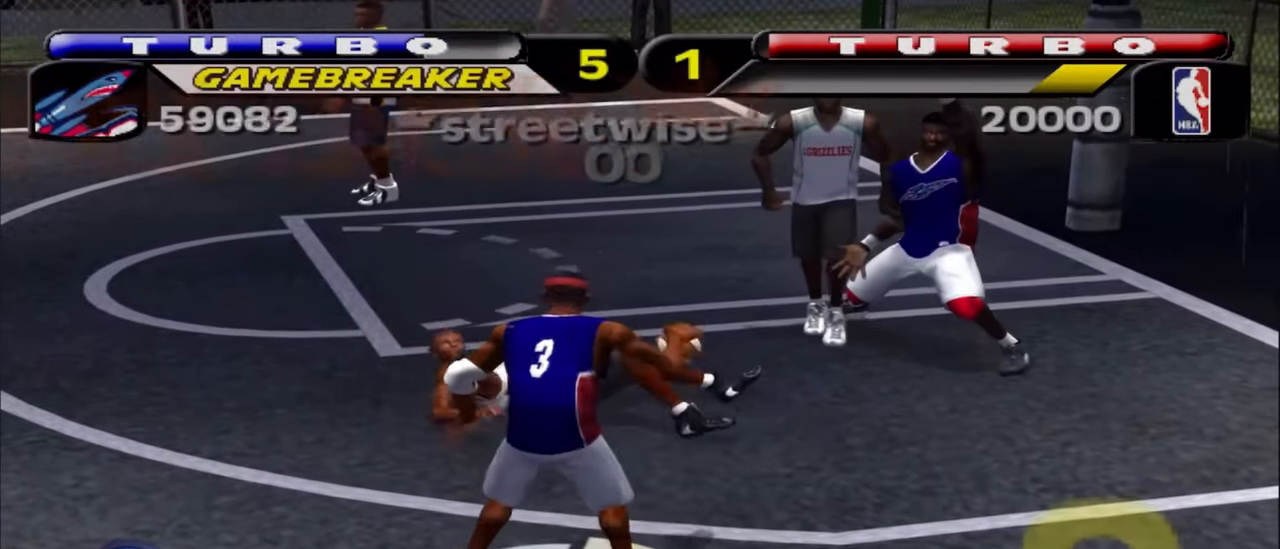
{"buttons": [], "left_stick": "center", "right_stick": "center", "events": []}
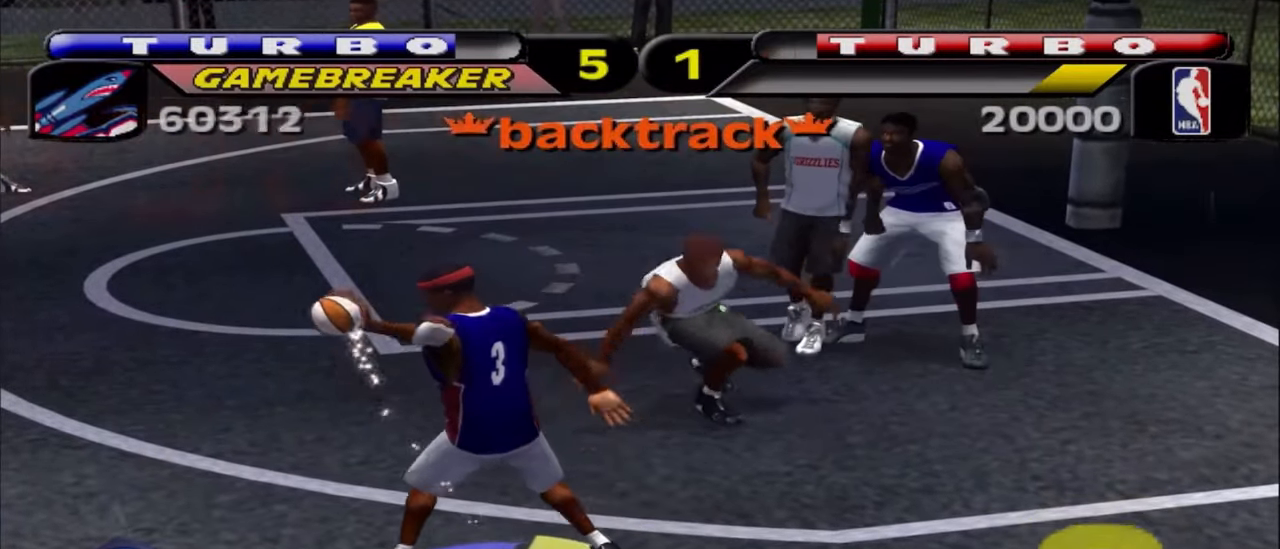
{"buttons": [], "left_stick": "down-left", "right_stick": "center", "events": [[283, "left_stick", "down-left"]]}
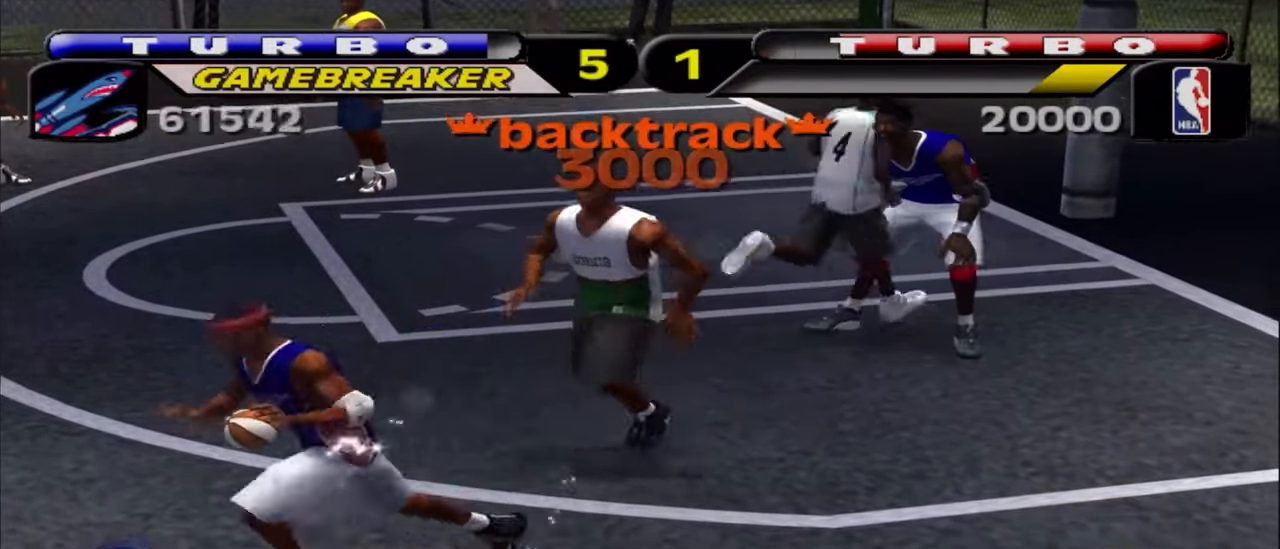
{"buttons": [], "left_stick": "left", "right_stick": "center", "events": [[150, "left_stick", "left"]]}
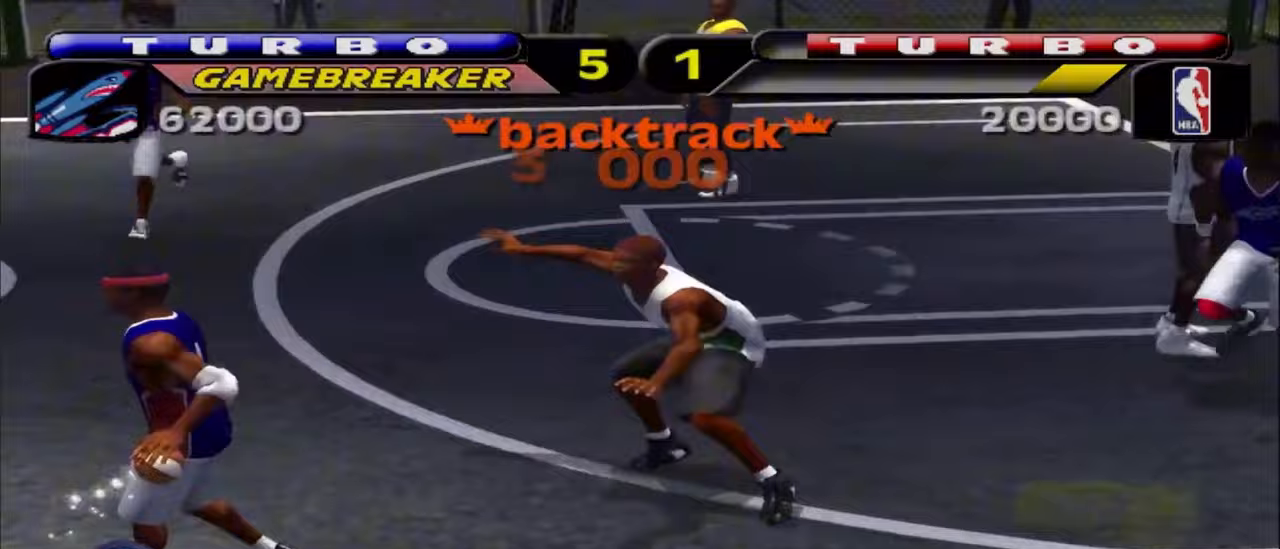
{"buttons": ["SQUARE"], "left_stick": "up-right", "right_stick": "center", "events": [[250, "left_stick", "right"], [383, "left_stick", "up-right"], [483, "SQUARE", "down"]]}
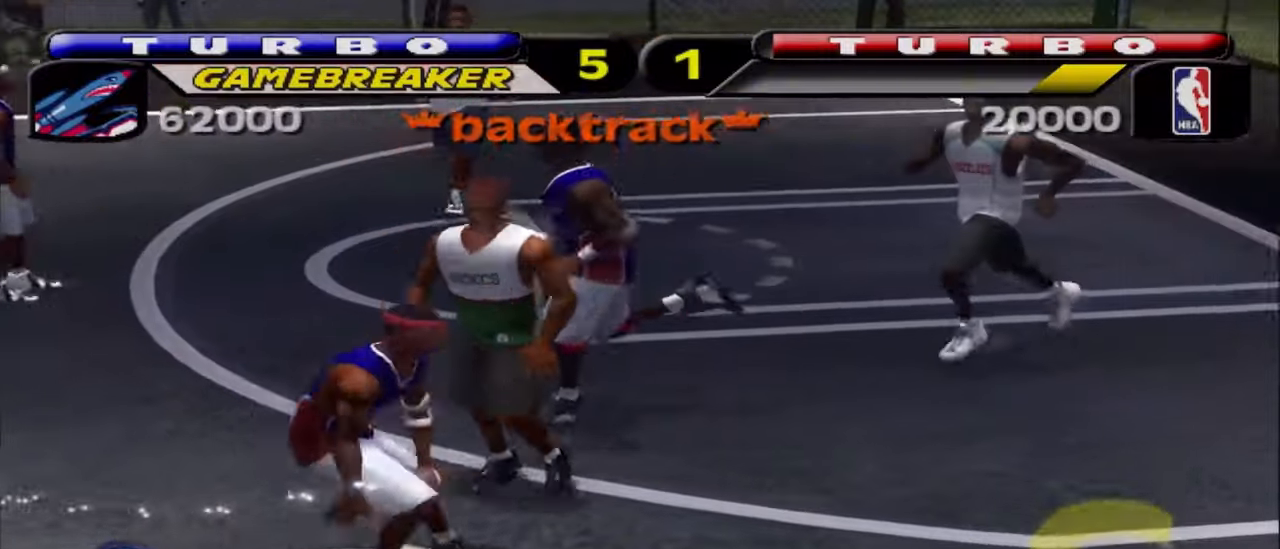
{"buttons": [], "left_stick": "center", "right_stick": "center", "events": [[67, "R1", "down"], [150, "SQUARE", "up"], [217, "R1", "up"], [383, "left_stick", "center"]]}
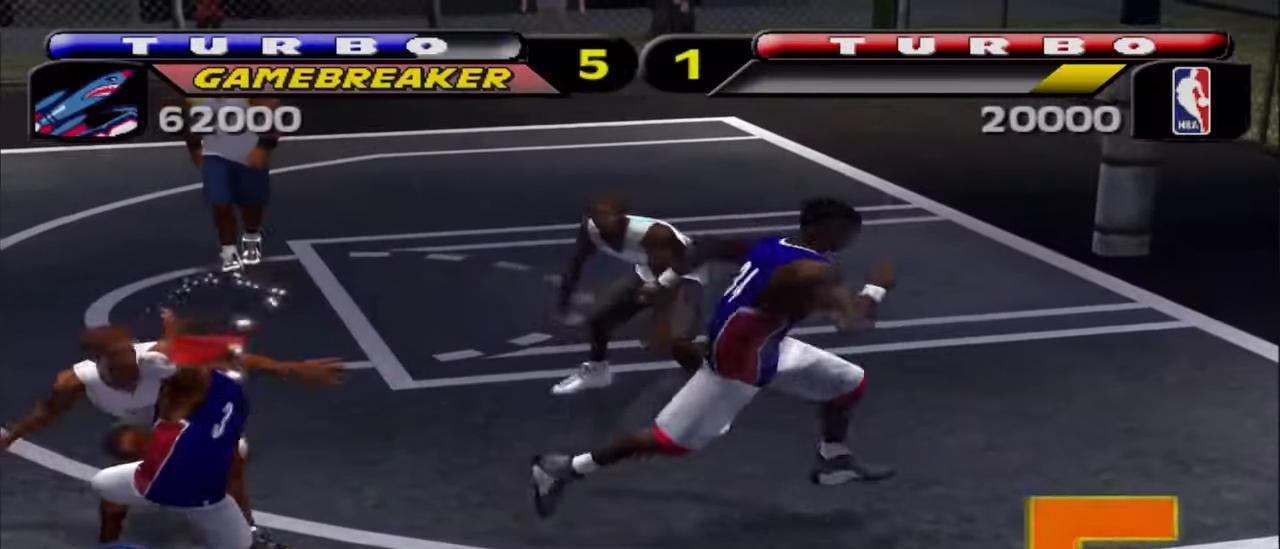
{"buttons": ["CIRCLE", "R1", "R2"], "left_stick": "right", "right_stick": "center", "events": [[150, "left_stick", "down-right"], [250, "R1", "down"], [267, "R2", "down"], [283, "CIRCLE", "down"], [467, "left_stick", "right"]]}
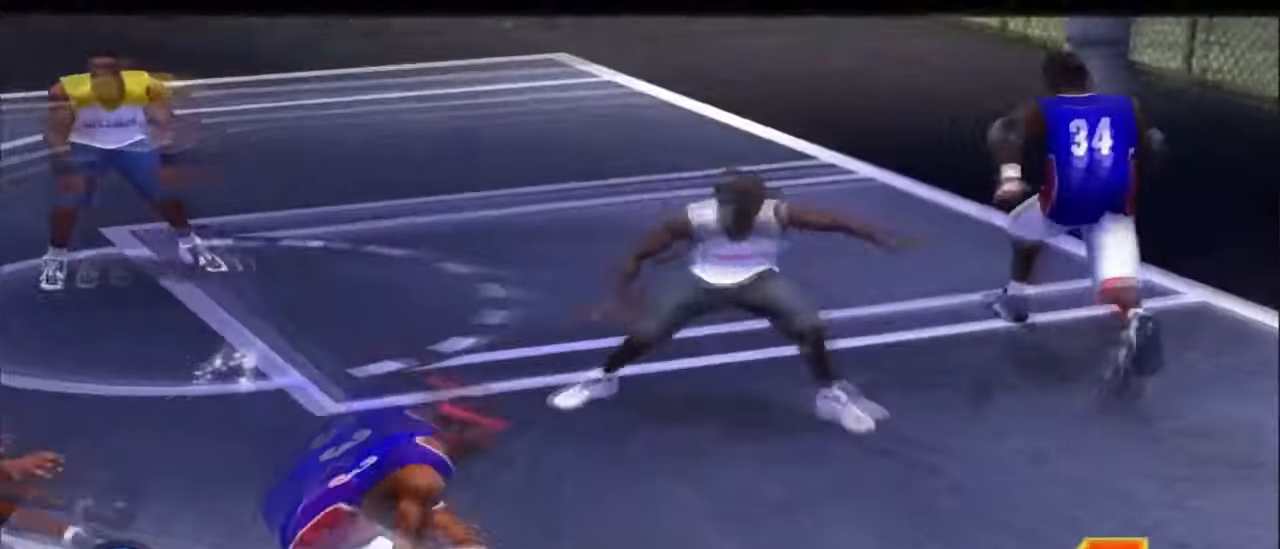
{"buttons": [], "left_stick": "right", "right_stick": "center", "events": [[233, "CIRCLE", "up"], [233, "R1", "up"], [233, "R2", "up"]]}
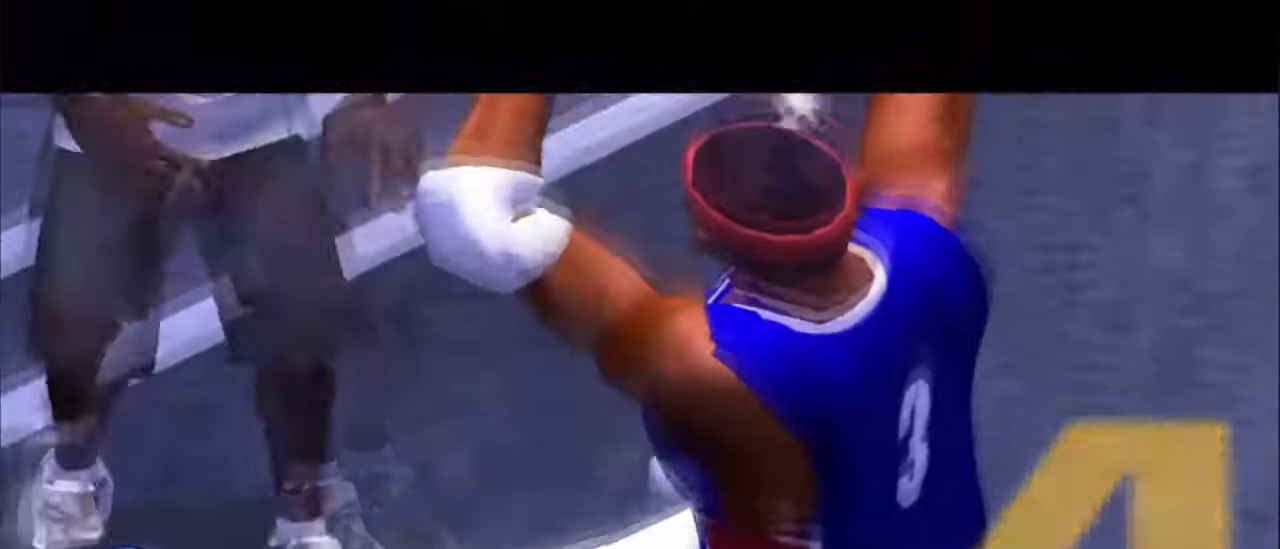
{"buttons": [], "left_stick": "right", "right_stick": "center", "events": []}
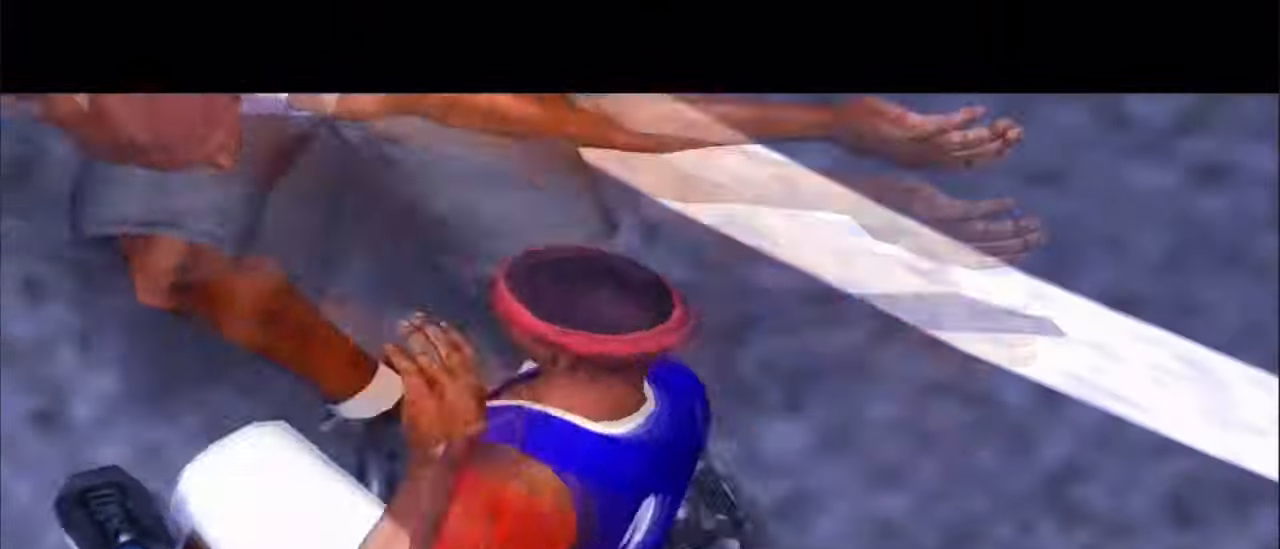
{"buttons": ["L2"], "left_stick": "center", "right_stick": "center", "events": [[333, "left_stick", "center"], [433, "L2", "down"]]}
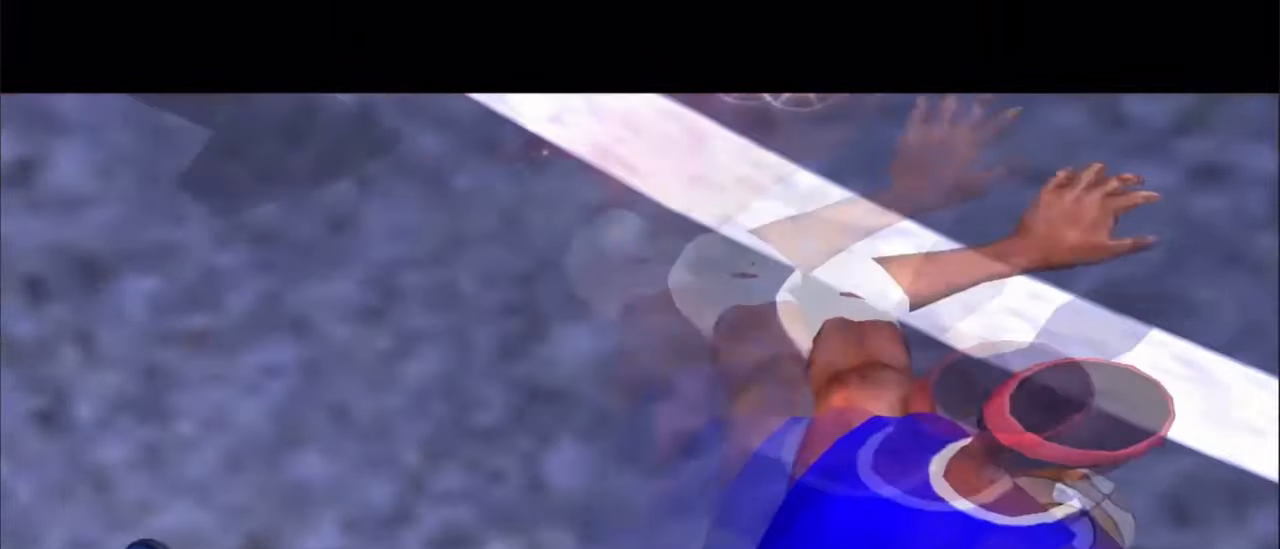
{"buttons": [], "left_stick": "center", "right_stick": "center", "events": [[167, "L2", "up"], [350, "L2", "down"], [500, "L2", "up"]]}